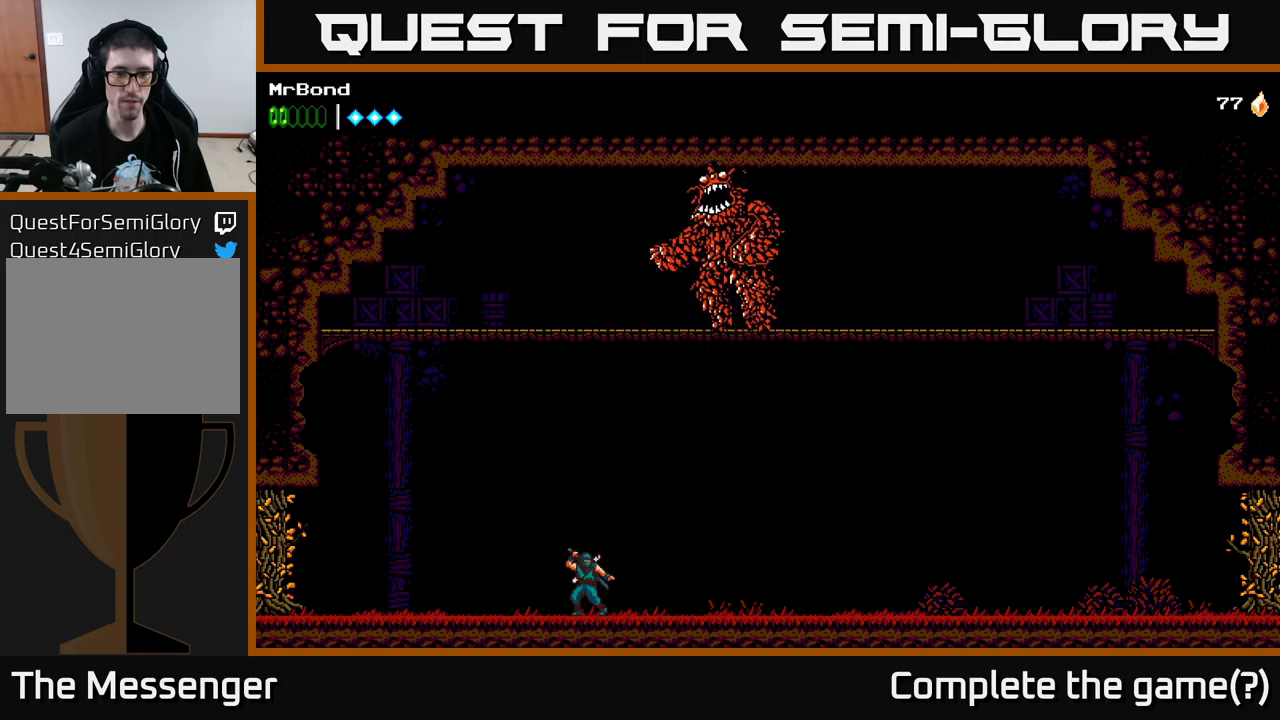
Gameplay with a controller (Xbox layout); each line is a JSON object with the inputs held at the frame after it. "events" lists button and stick changes between this image and that frame as [ms after this image, input, new state], when the widget could be followed in between.
{"buttons": ["DPAD_RIGHT"], "left_stick": "center", "right_stick": "center", "events": [[17, "DPAD_RIGHT", "down"]]}
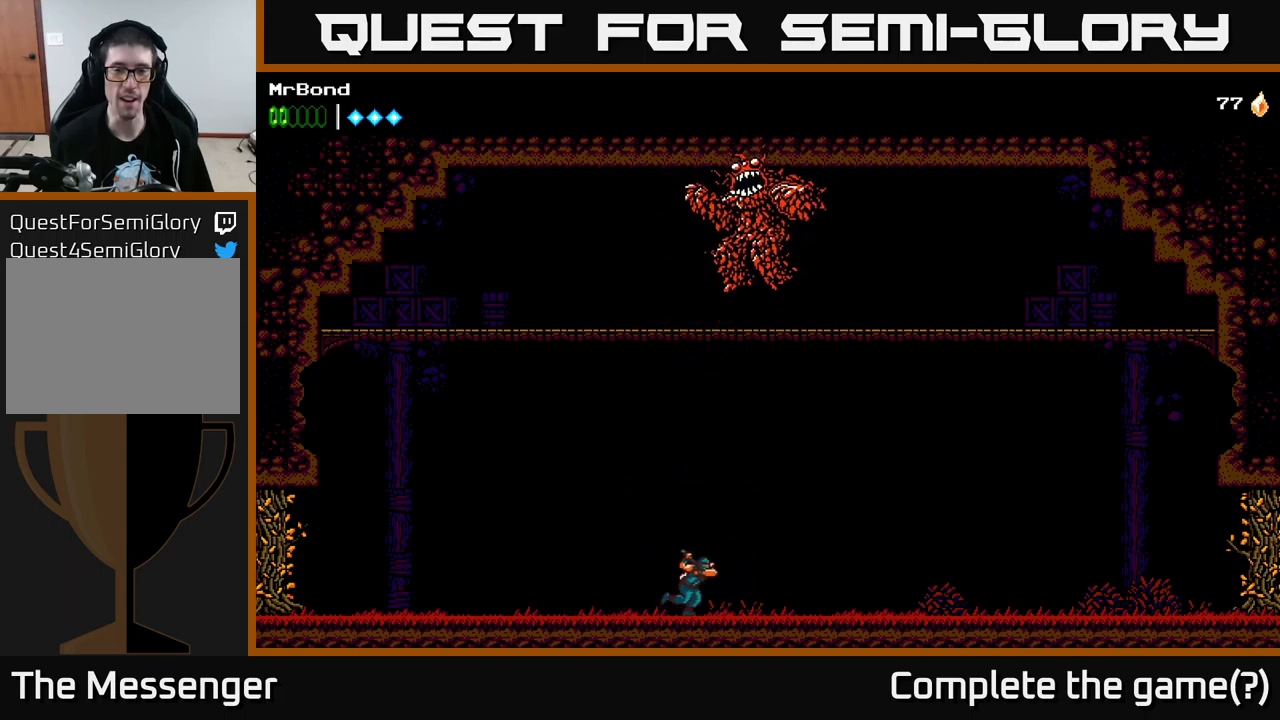
{"buttons": ["DPAD_RIGHT"], "left_stick": "center", "right_stick": "center", "events": []}
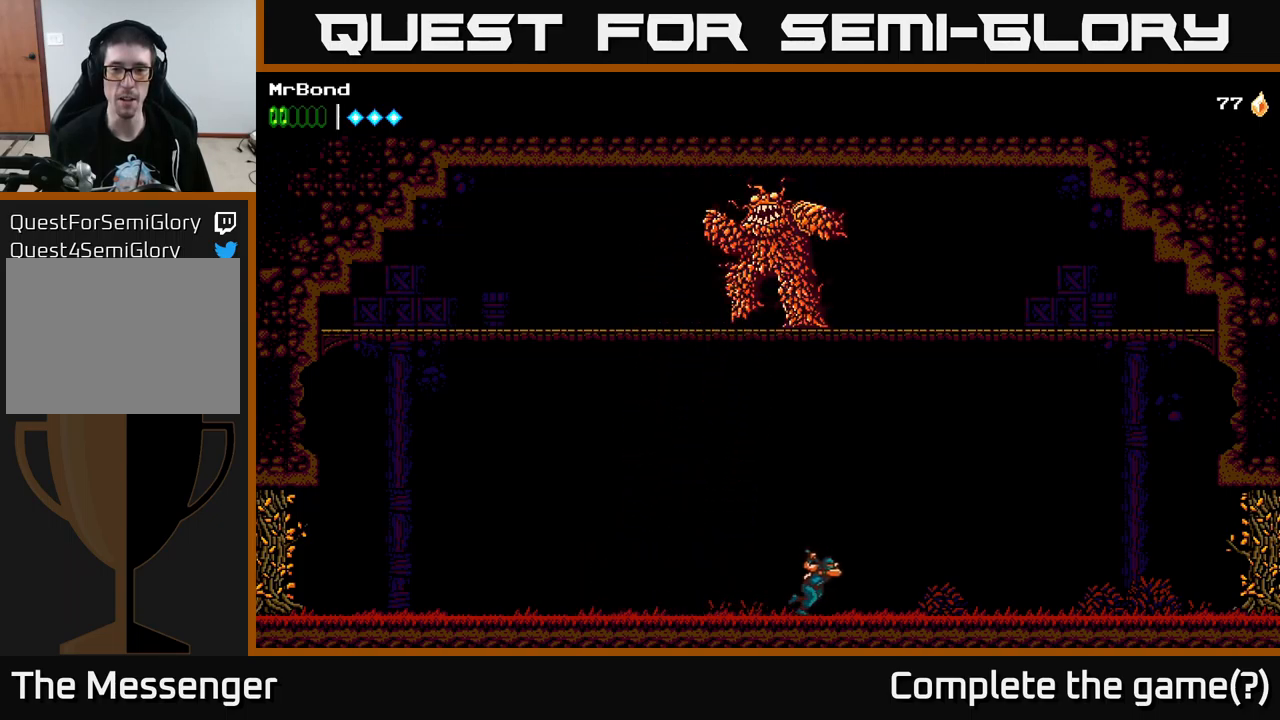
{"buttons": ["DPAD_RIGHT"], "left_stick": "center", "right_stick": "center", "events": []}
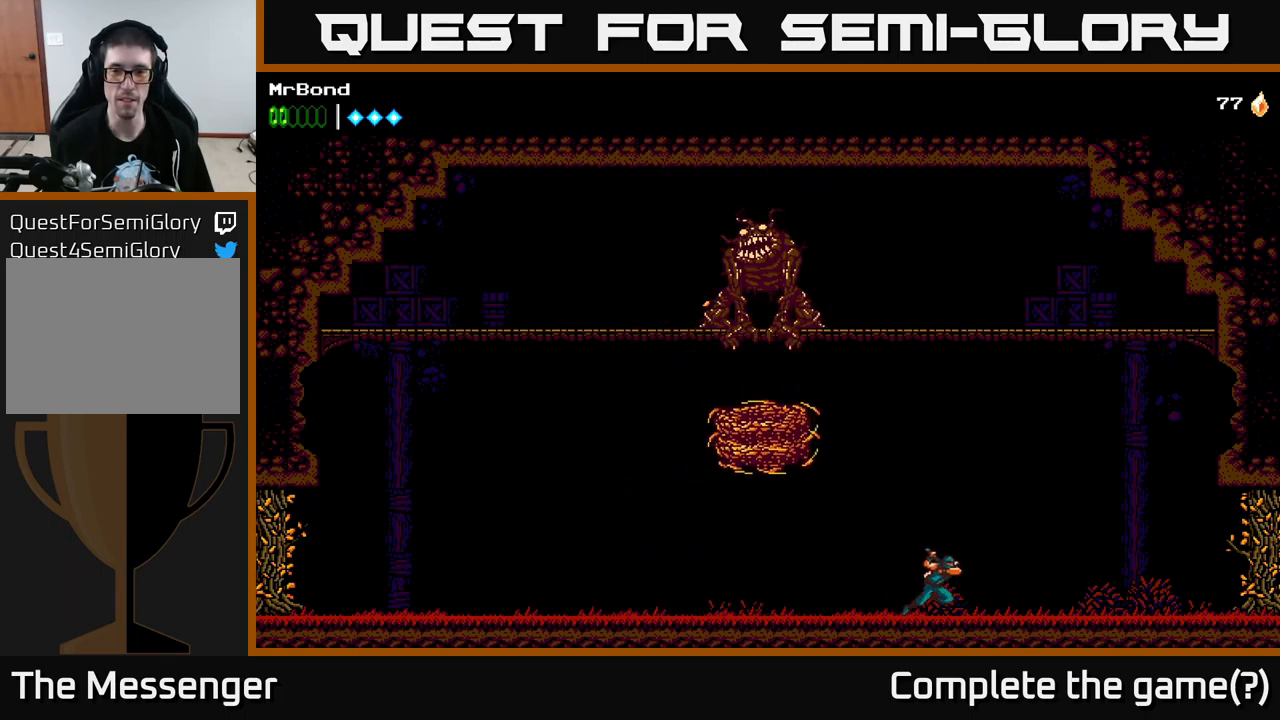
{"buttons": ["A"], "left_stick": "center", "right_stick": "center", "events": [[400, "A", "down"], [467, "DPAD_RIGHT", "up"]]}
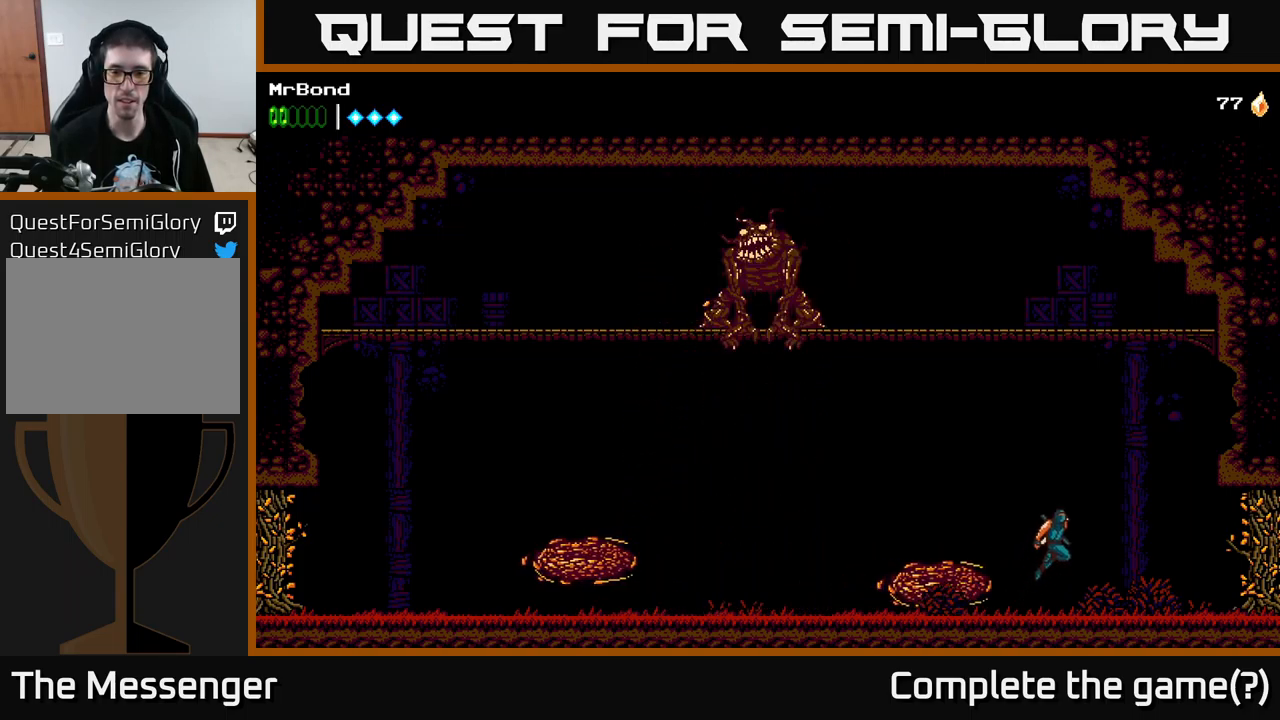
{"buttons": ["DPAD_LEFT"], "left_stick": "center", "right_stick": "center", "events": [[50, "DPAD_LEFT", "down"], [484, "A", "up"]]}
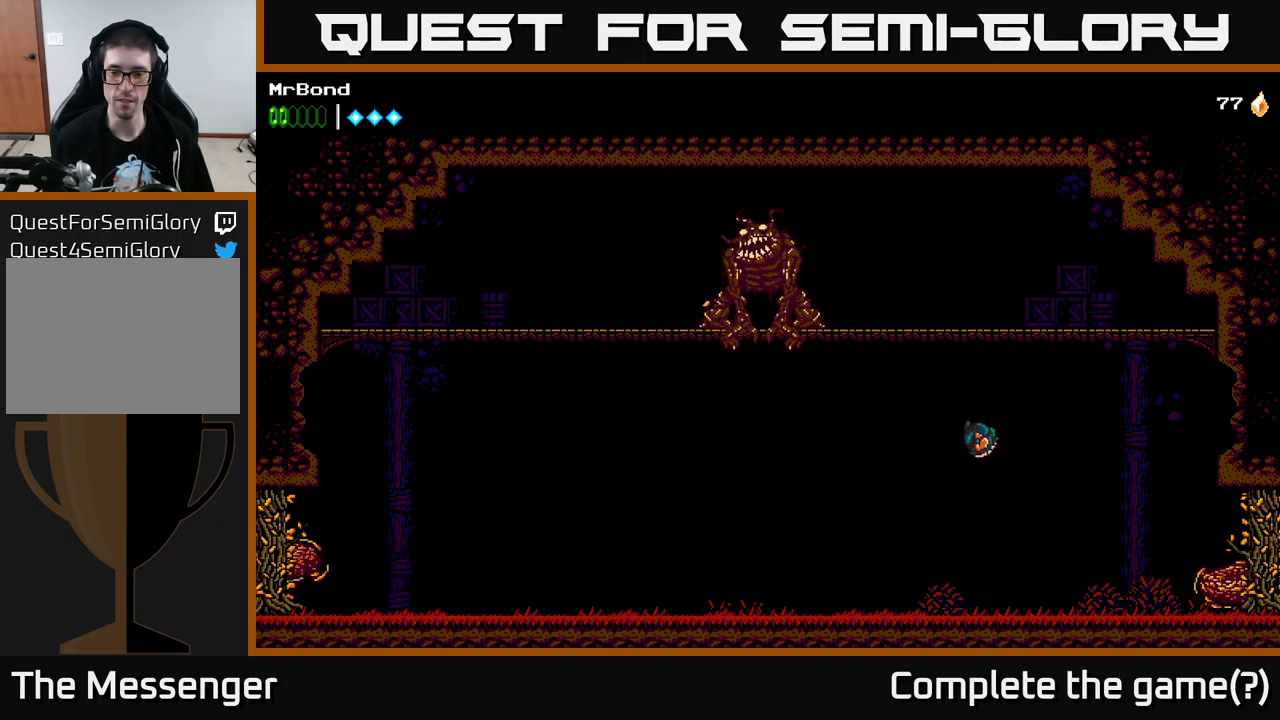
{"buttons": ["DPAD_RIGHT"], "left_stick": "center", "right_stick": "center", "events": [[350, "DPAD_LEFT", "up"], [450, "DPAD_RIGHT", "down"]]}
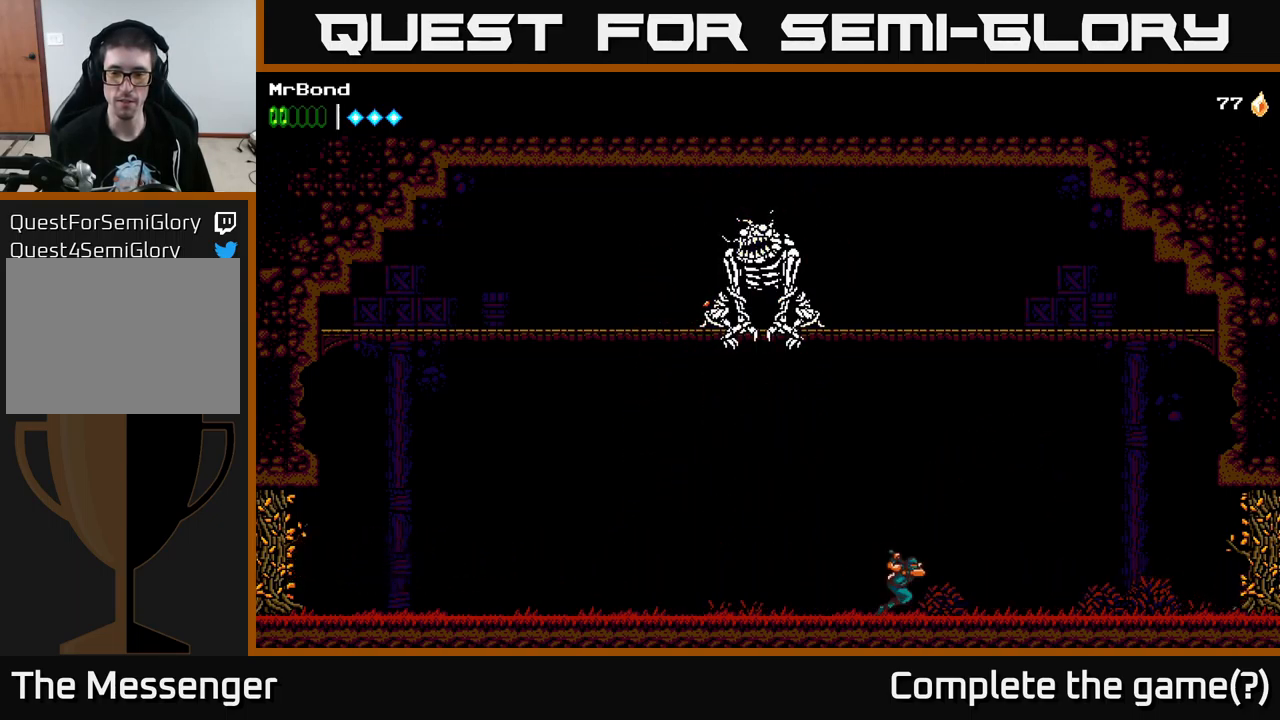
{"buttons": [], "left_stick": "center", "right_stick": "center", "events": [[67, "DPAD_RIGHT", "up"]]}
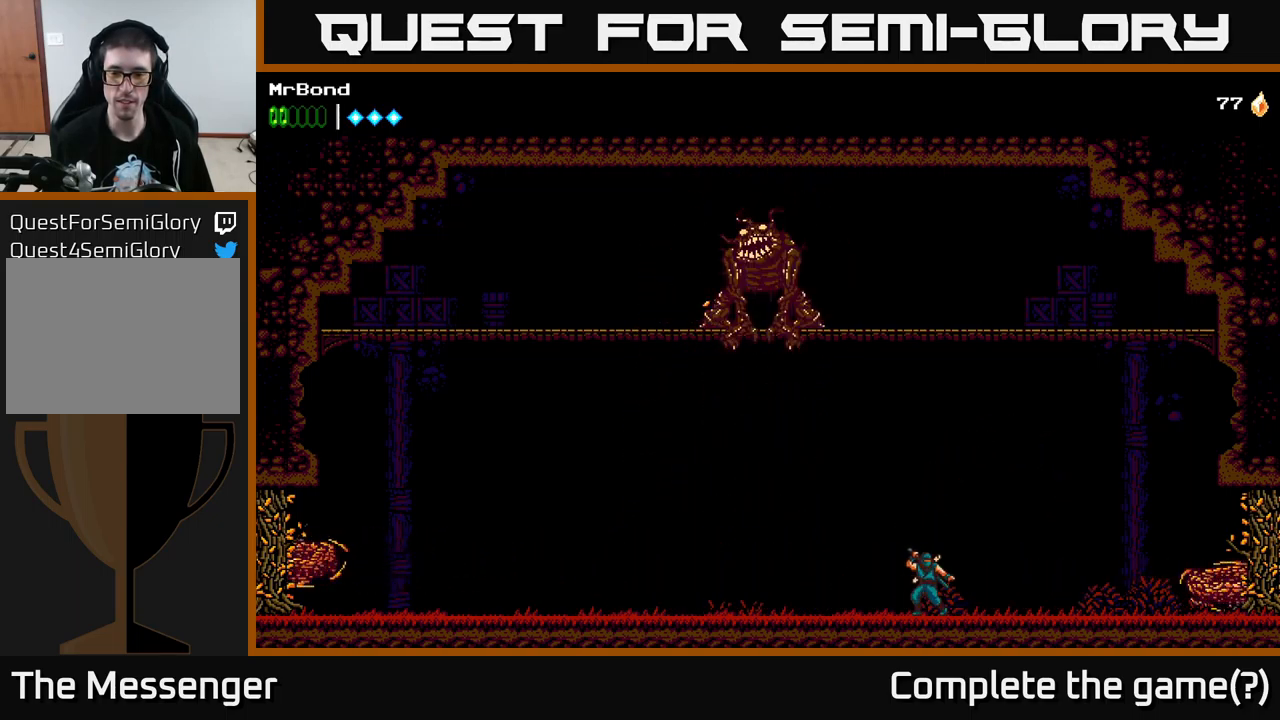
{"buttons": ["DPAD_RIGHT"], "left_stick": "center", "right_stick": "center", "events": [[117, "A", "down"], [150, "DPAD_RIGHT", "down"], [484, "A", "up"]]}
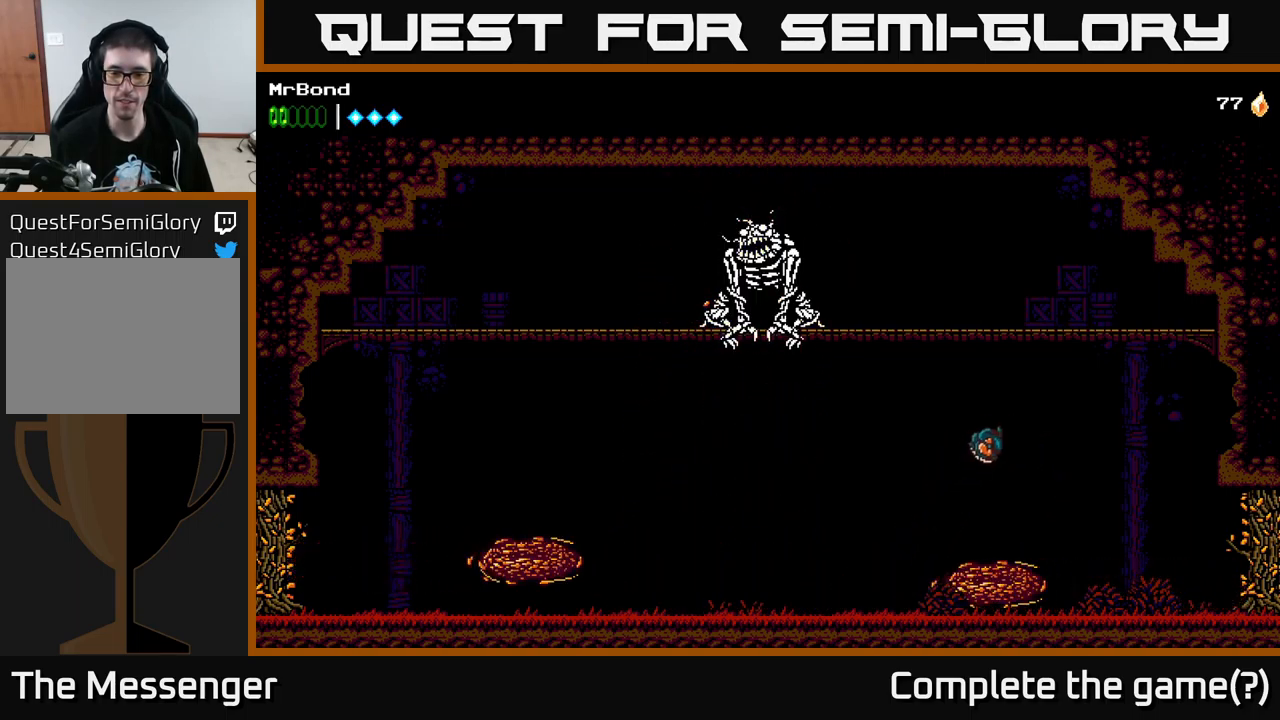
{"buttons": ["DPAD_RIGHT"], "left_stick": "center", "right_stick": "center", "events": []}
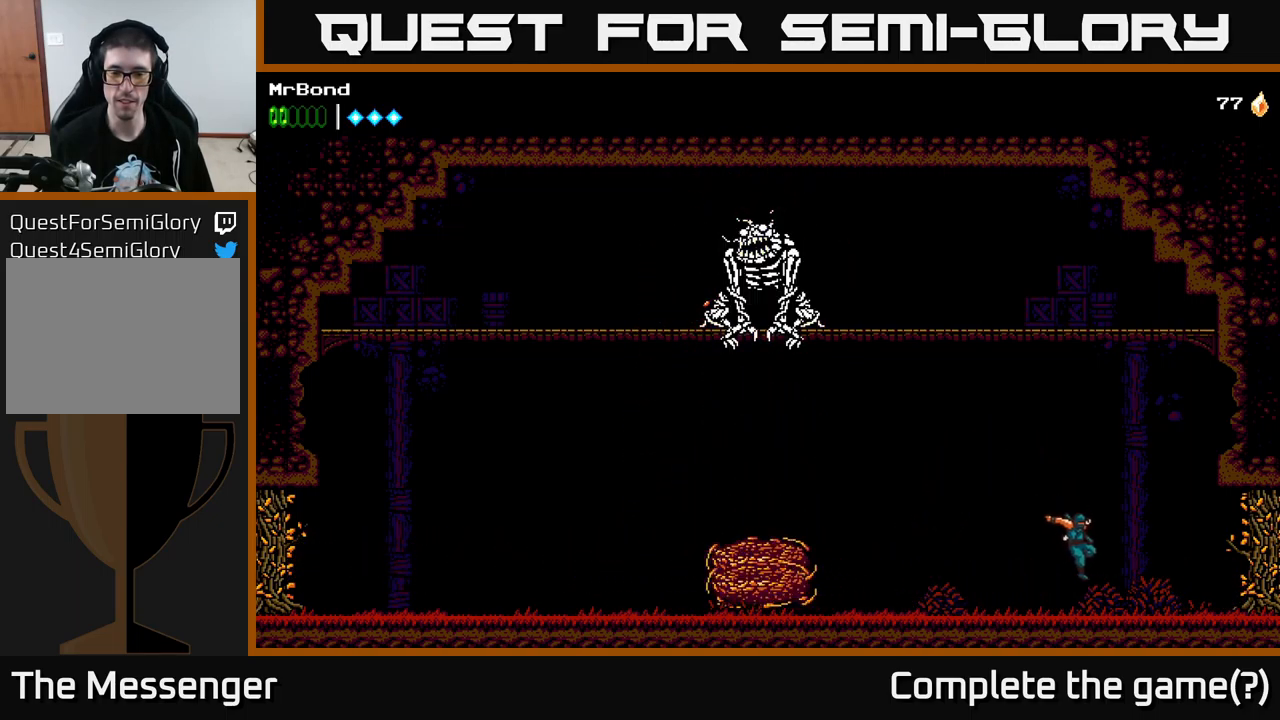
{"buttons": ["DPAD_DOWN"], "left_stick": "center", "right_stick": "center", "events": [[17, "DPAD_RIGHT", "up"], [67, "DPAD_LEFT", "down"], [84, "DPAD_DOWN", "down"], [117, "DPAD_LEFT", "up"]]}
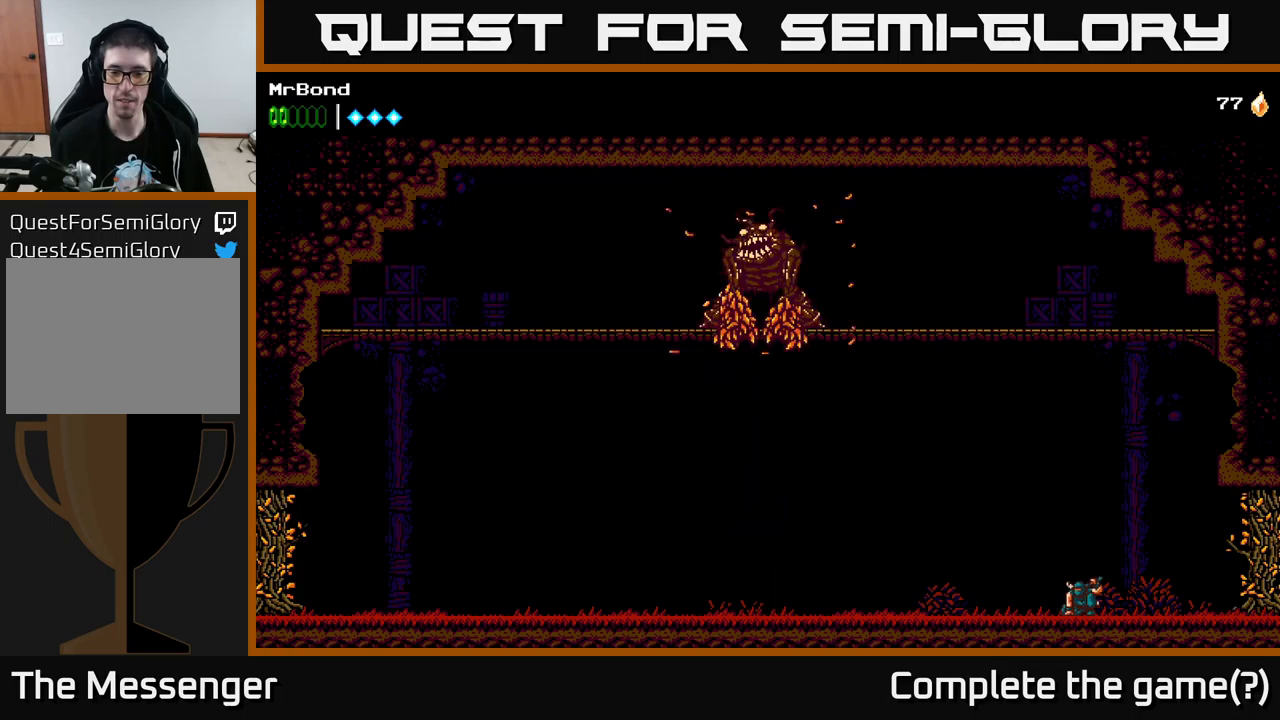
{"buttons": ["DPAD_LEFT"], "left_stick": "center", "right_stick": "center", "events": [[17, "DPAD_DOWN", "up"], [33, "DPAD_LEFT", "down"]]}
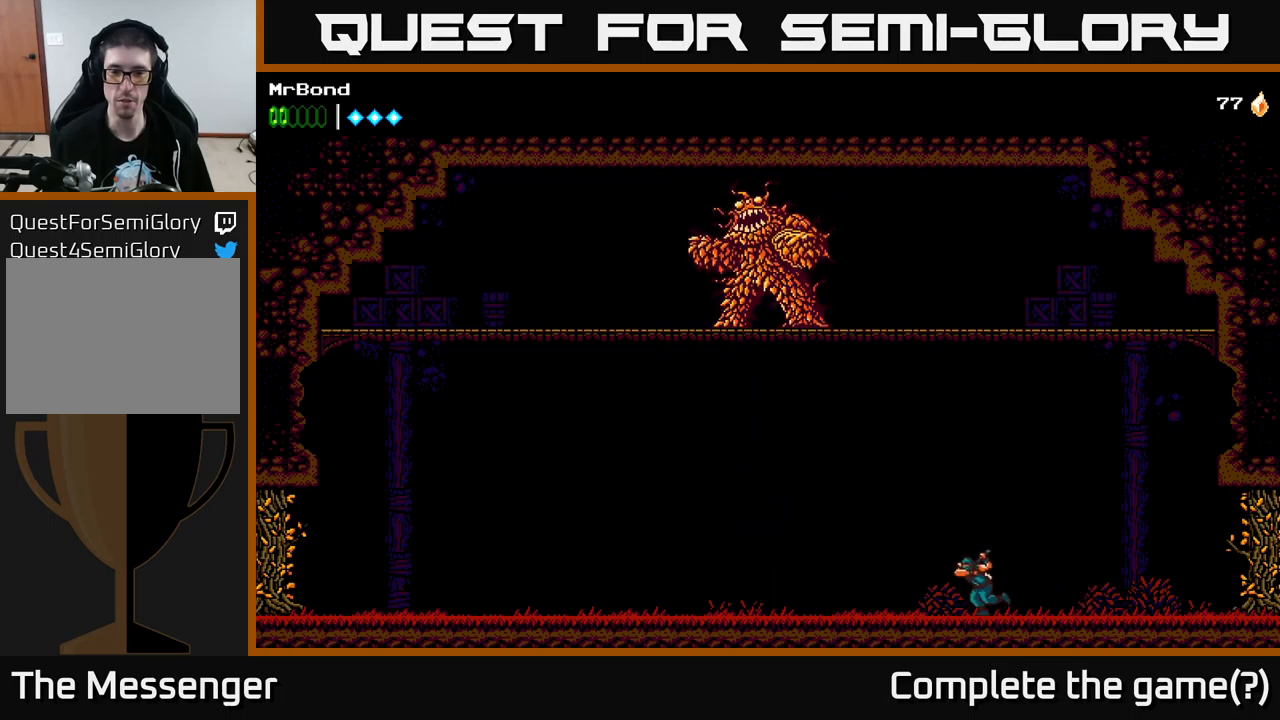
{"buttons": ["X", "DPAD_LEFT"], "left_stick": "center", "right_stick": "center", "events": [[400, "X", "down"]]}
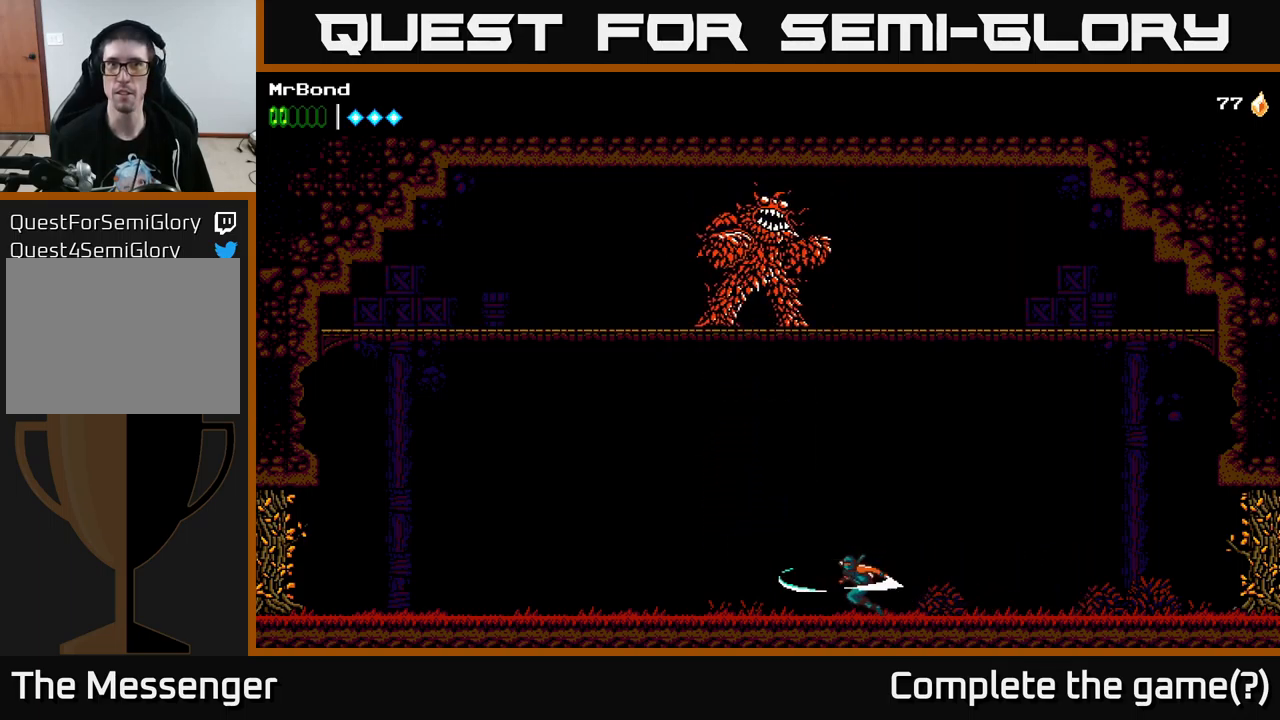
{"buttons": ["DPAD_LEFT"], "left_stick": "center", "right_stick": "center", "events": [[100, "X", "up"], [367, "A", "down"], [433, "A", "up"]]}
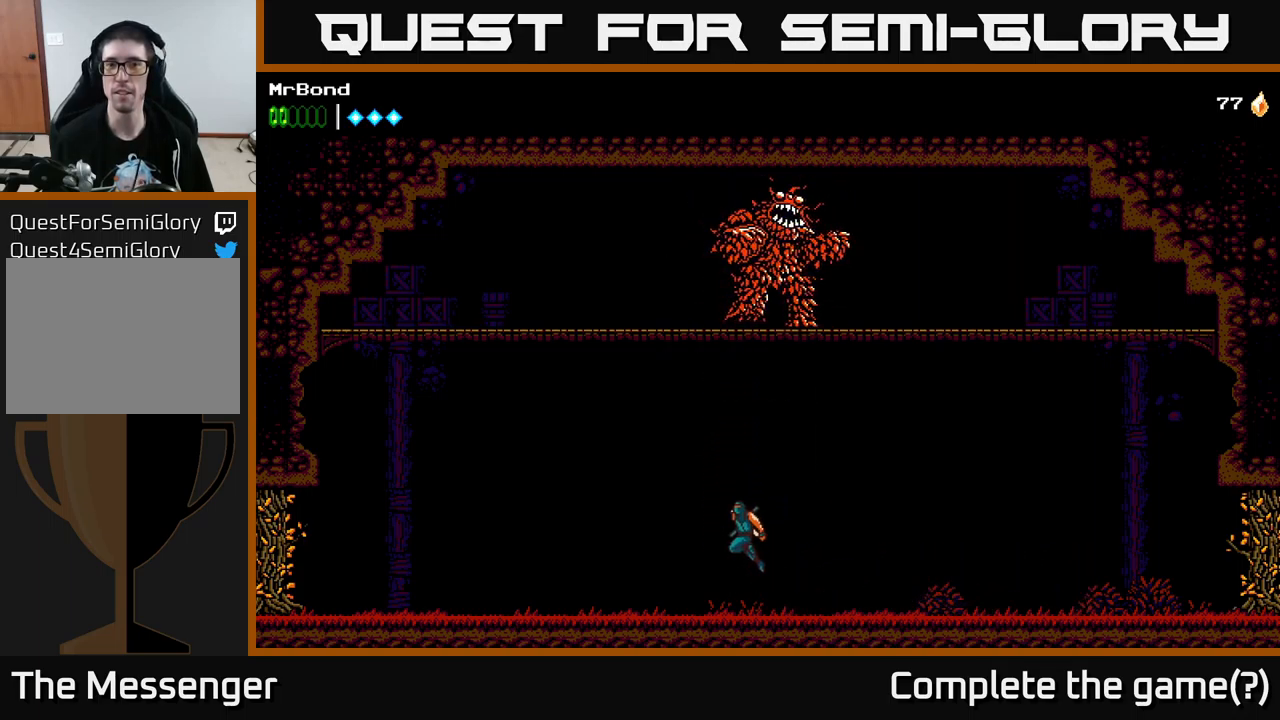
{"buttons": [], "left_stick": "center", "right_stick": "center", "events": [[500, "DPAD_LEFT", "up"]]}
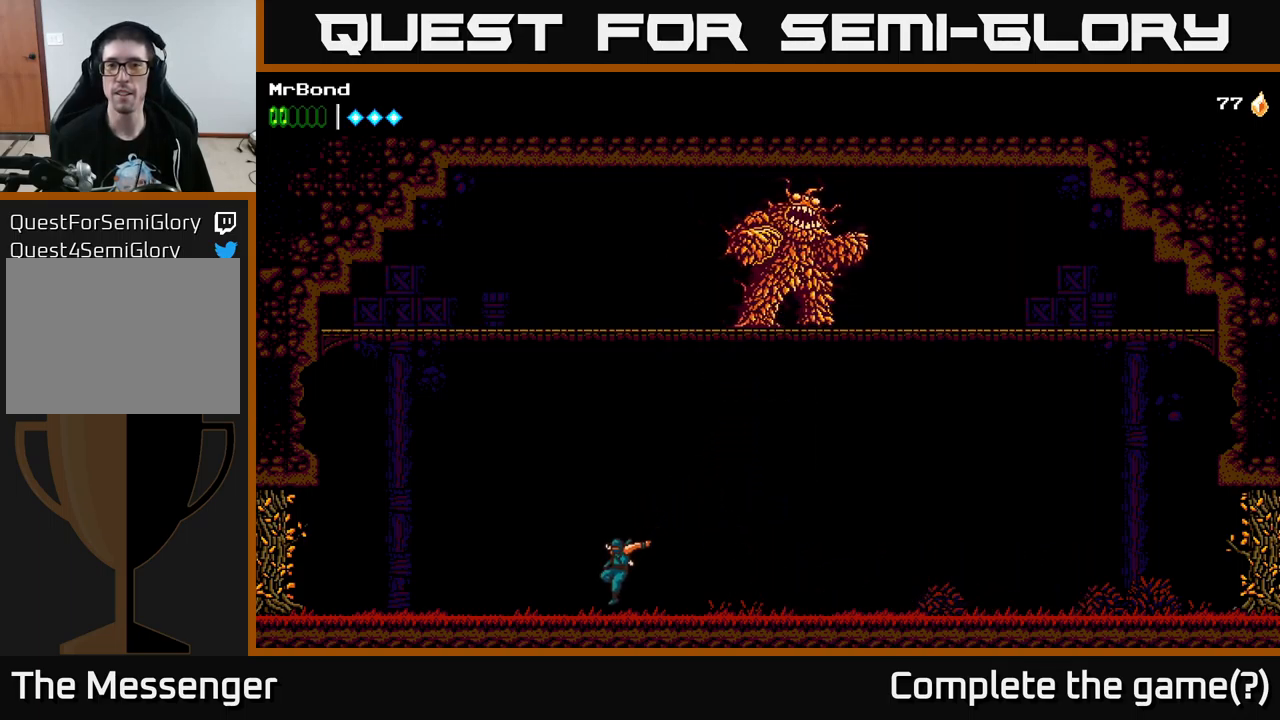
{"buttons": ["DPAD_RIGHT"], "left_stick": "center", "right_stick": "center", "events": [[33, "DPAD_RIGHT", "down"]]}
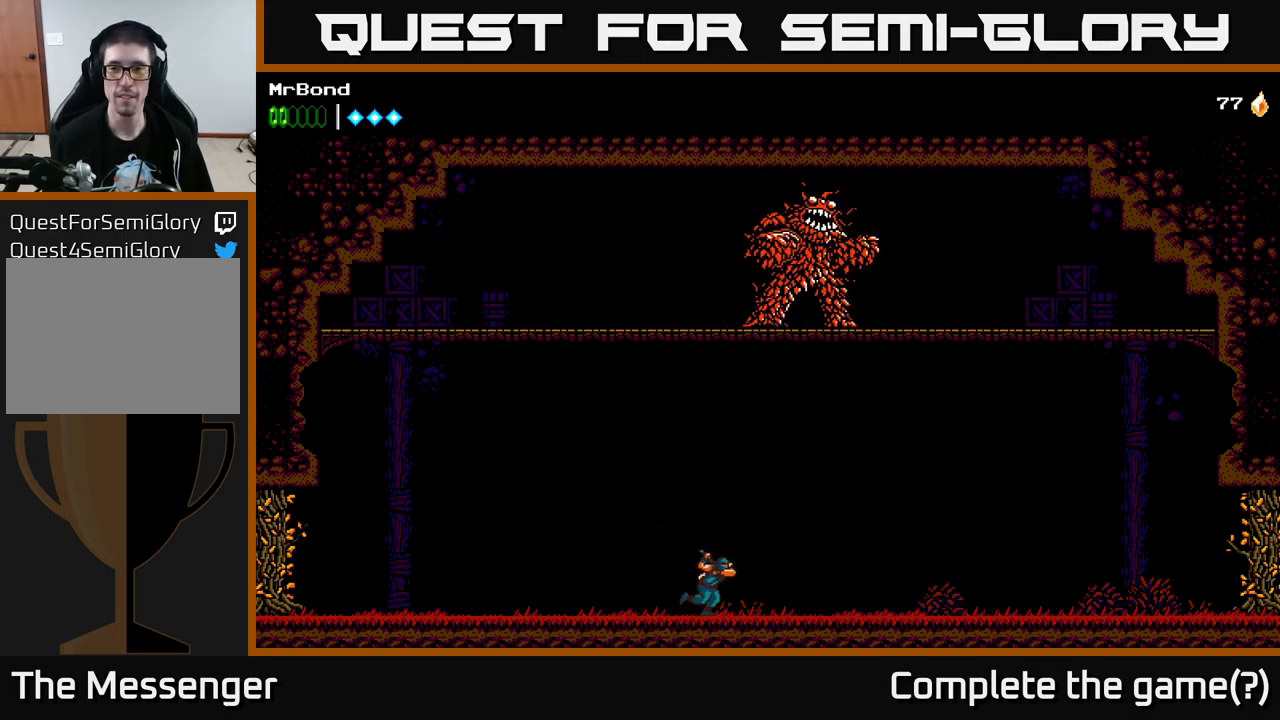
{"buttons": ["DPAD_RIGHT"], "left_stick": "center", "right_stick": "center", "events": [[100, "DPAD_RIGHT", "up"], [233, "DPAD_LEFT", "down"], [417, "DPAD_LEFT", "up"], [450, "DPAD_RIGHT", "down"]]}
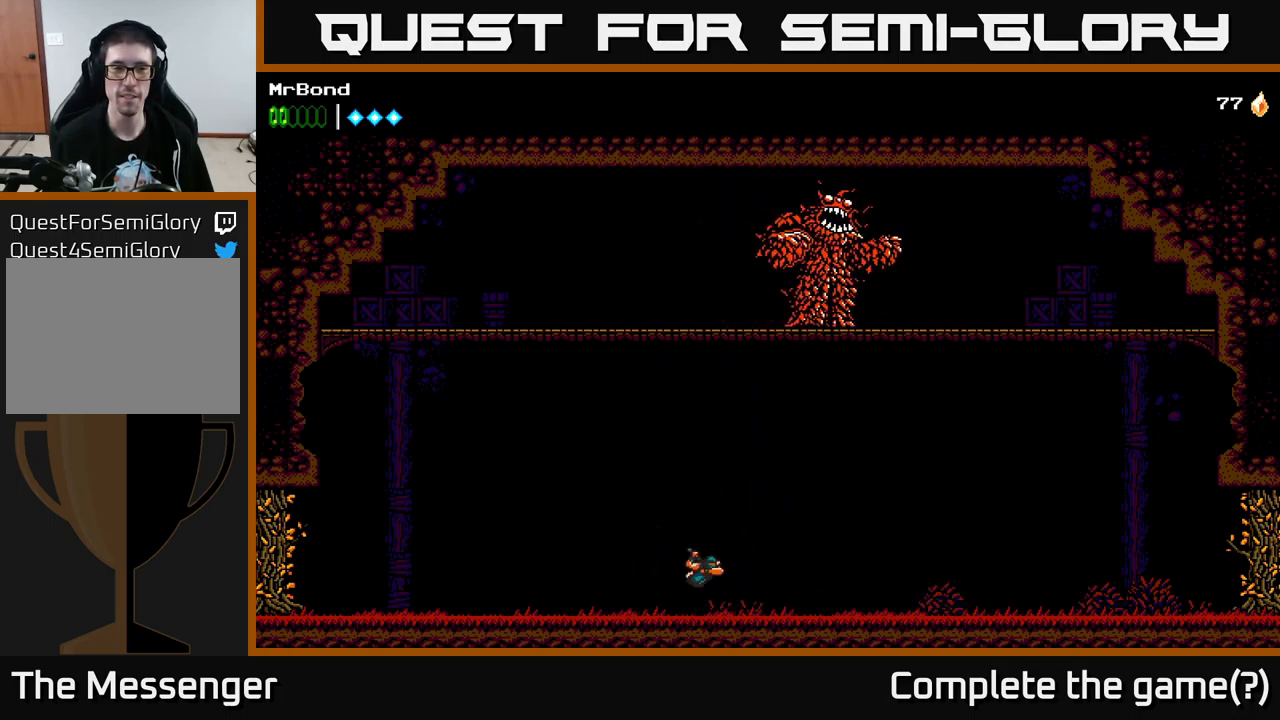
{"buttons": [], "left_stick": "center", "right_stick": "center", "events": [[167, "DPAD_RIGHT", "up"]]}
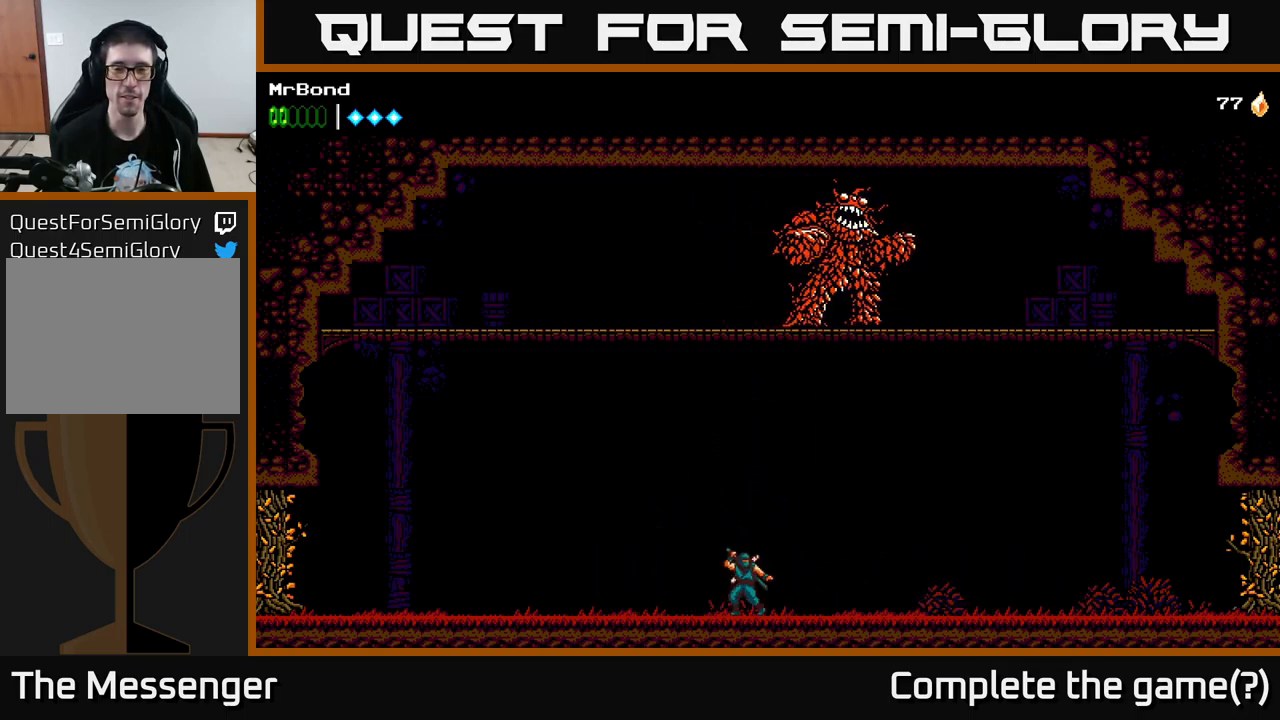
{"buttons": [], "left_stick": "center", "right_stick": "center", "events": []}
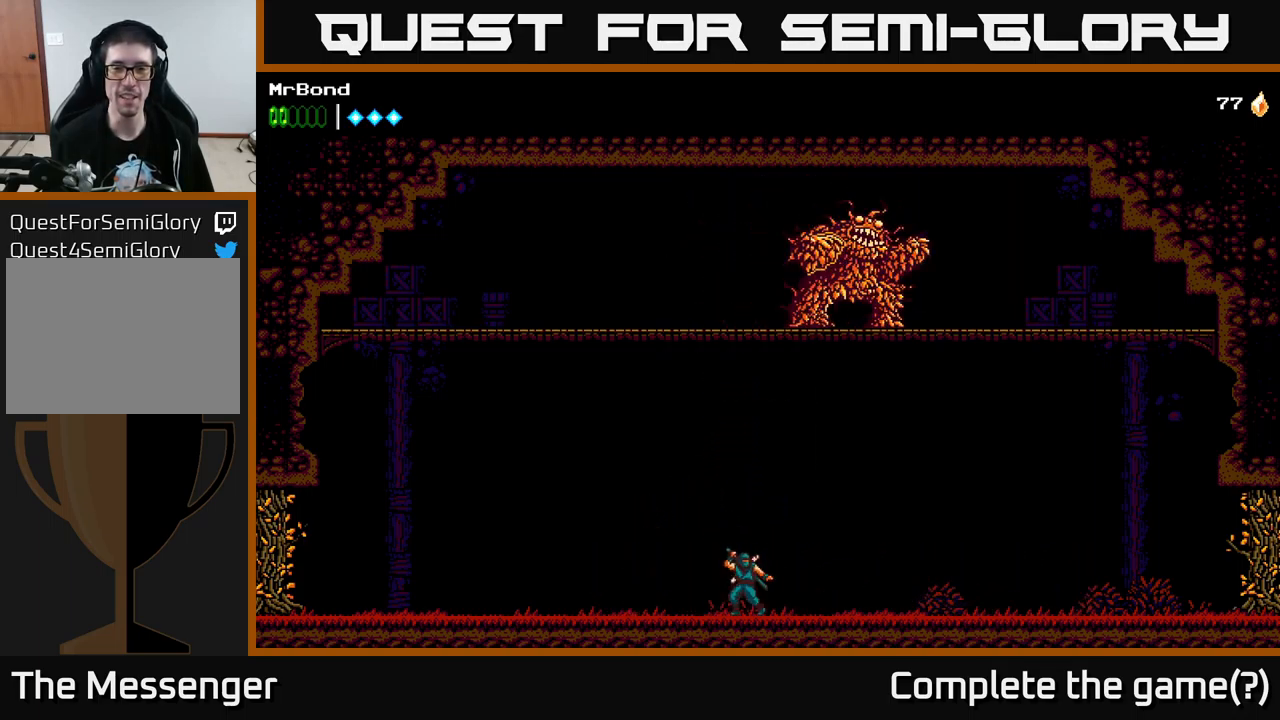
{"buttons": ["DPAD_LEFT"], "left_stick": "center", "right_stick": "center", "events": [[383, "DPAD_LEFT", "down"]]}
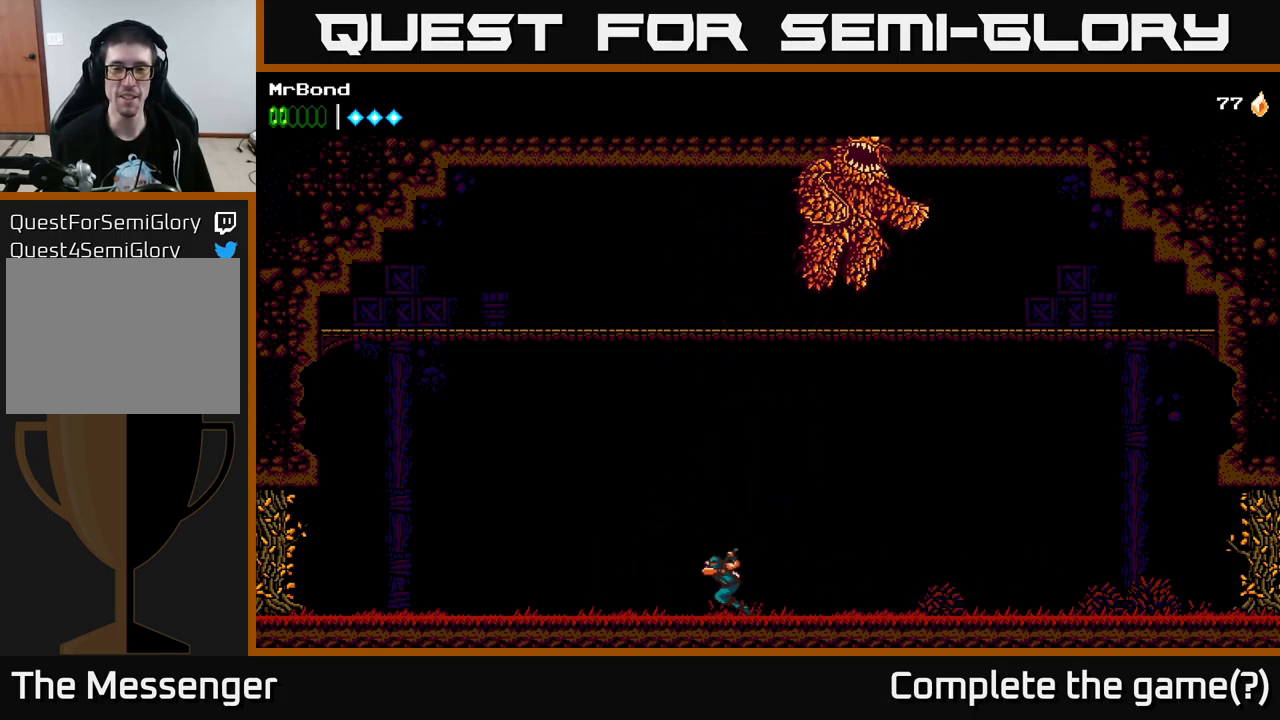
{"buttons": ["DPAD_RIGHT"], "left_stick": "center", "right_stick": "center", "events": [[449, "DPAD_LEFT", "up"], [466, "DPAD_RIGHT", "down"]]}
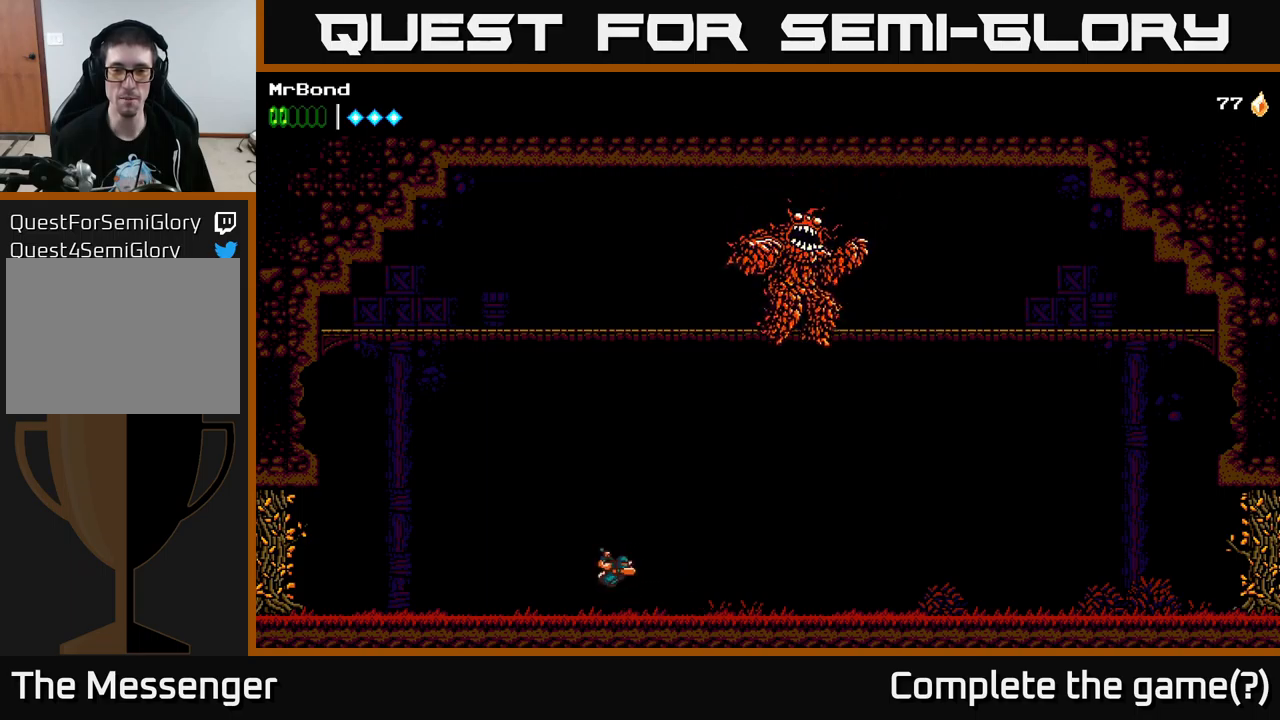
{"buttons": ["DPAD_LEFT"], "left_stick": "center", "right_stick": "center", "events": [[217, "DPAD_RIGHT", "up"], [333, "X", "down"], [483, "DPAD_LEFT", "down"], [483, "X", "up"]]}
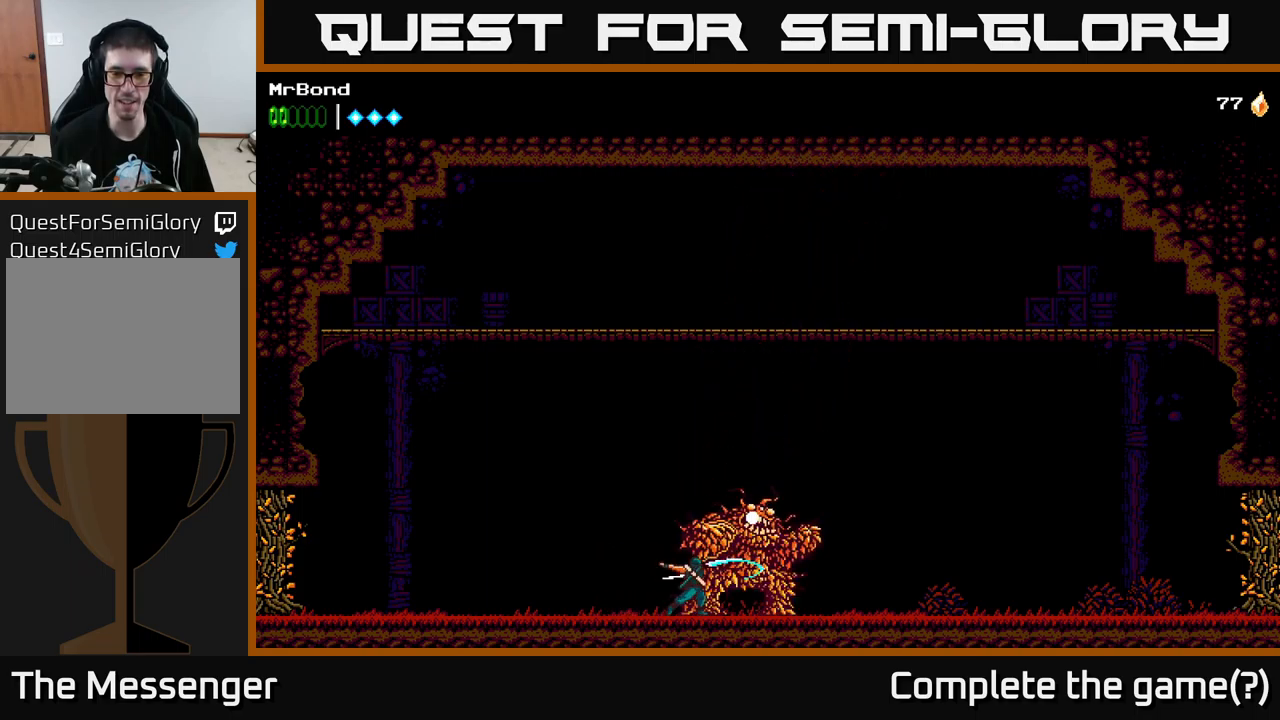
{"buttons": ["DPAD_RIGHT"], "left_stick": "center", "right_stick": "center", "events": [[367, "DPAD_LEFT", "up"], [400, "DPAD_RIGHT", "down"]]}
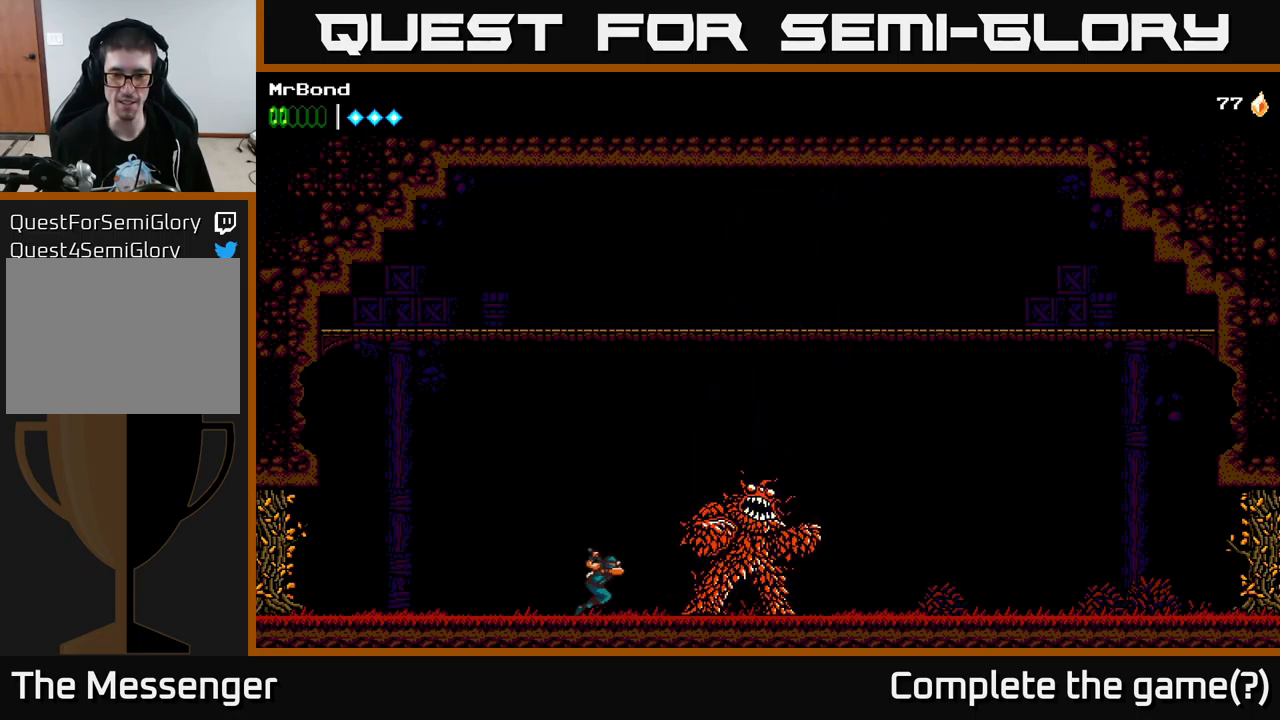
{"buttons": ["DPAD_DOWN"], "left_stick": "center", "right_stick": "center", "events": [[183, "DPAD_DOWN", "down"], [200, "DPAD_RIGHT", "up"], [350, "X", "down"], [450, "X", "up"]]}
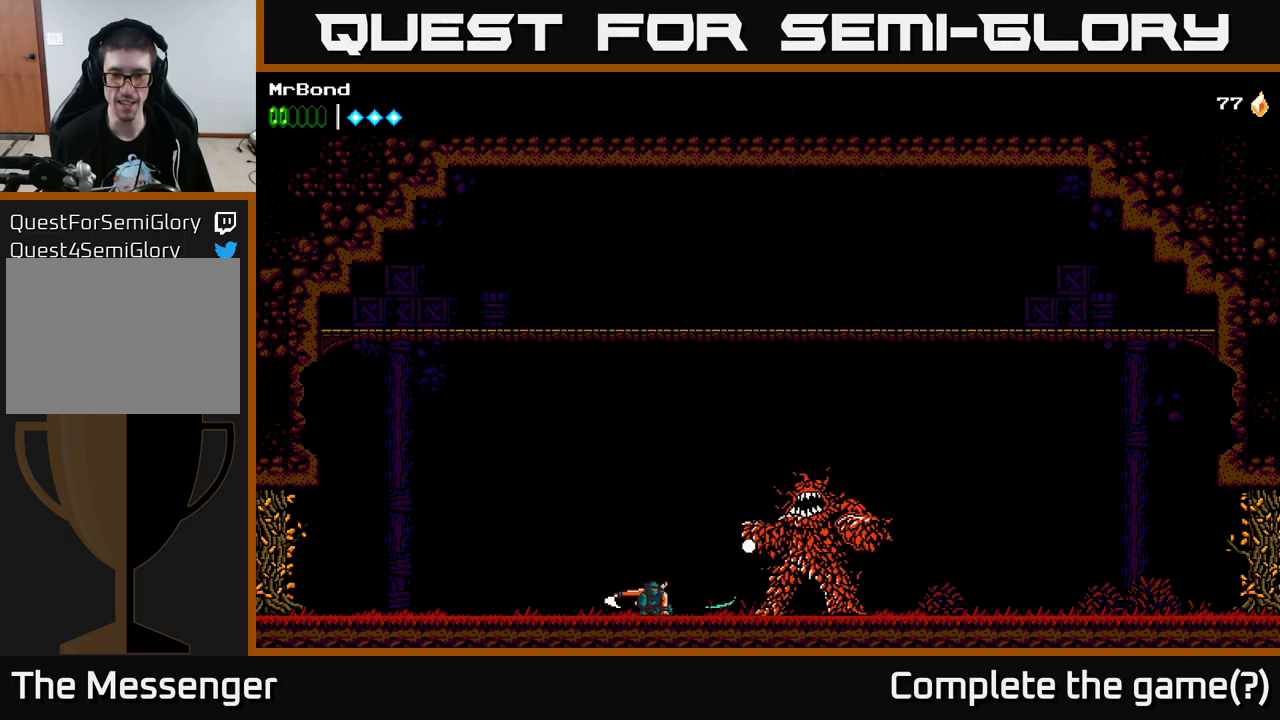
{"buttons": ["DPAD_RIGHT"], "left_stick": "center", "right_stick": "center", "events": [[67, "X", "down"], [233, "X", "up"], [417, "DPAD_DOWN", "up"], [433, "DPAD_RIGHT", "down"]]}
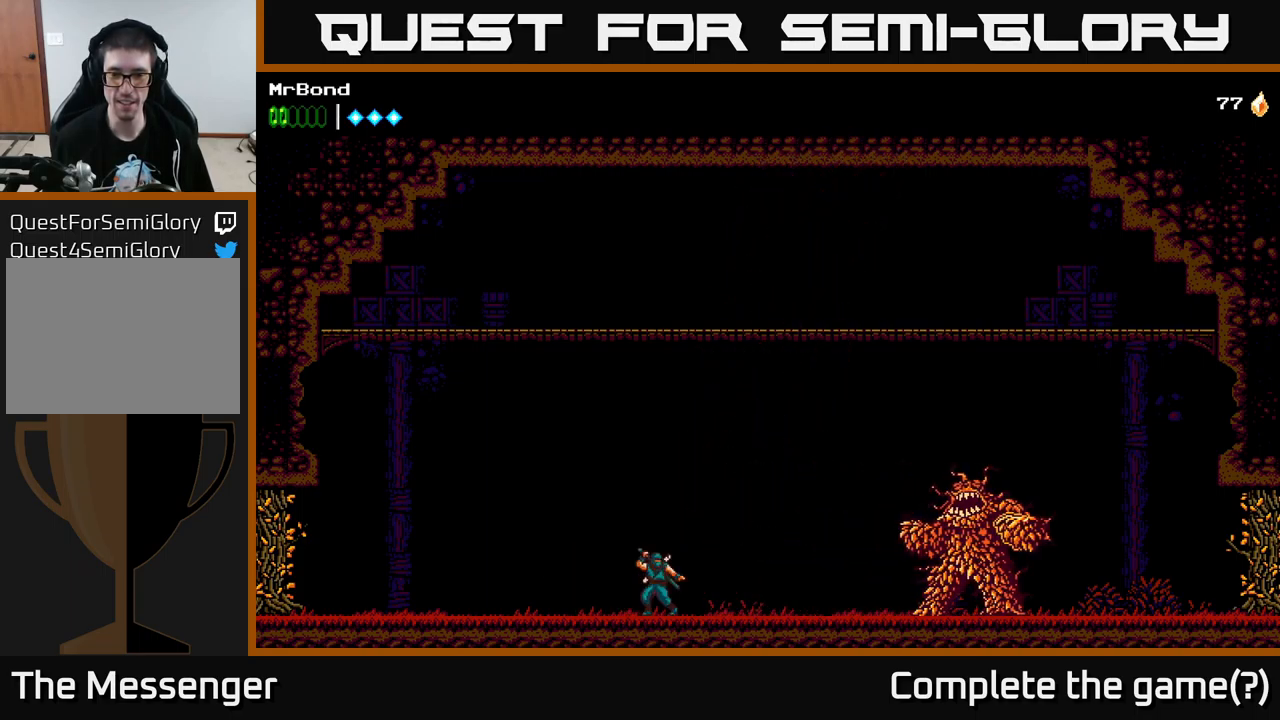
{"buttons": ["DPAD_DOWN"], "left_stick": "center", "right_stick": "center", "events": [[367, "DPAD_DOWN", "down"], [417, "DPAD_RIGHT", "up"]]}
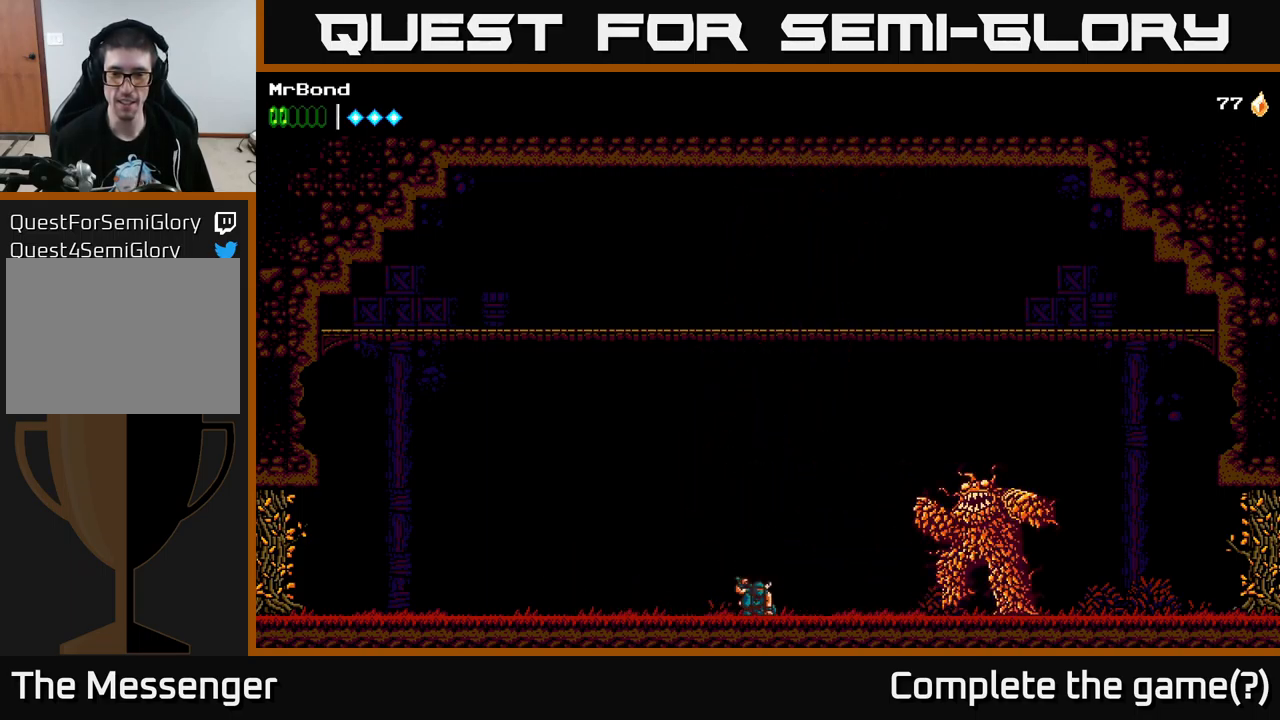
{"buttons": ["DPAD_DOWN"], "left_stick": "center", "right_stick": "center", "events": []}
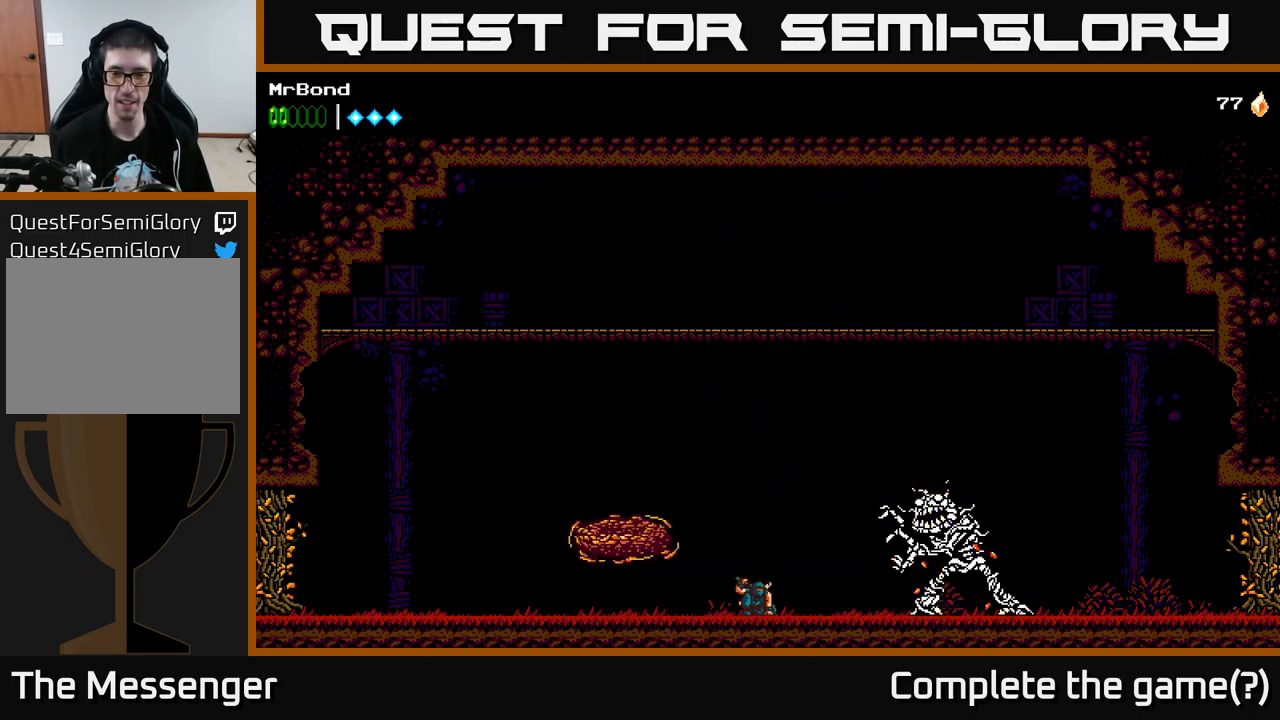
{"buttons": ["X", "DPAD_RIGHT"], "left_stick": "center", "right_stick": "center", "events": [[50, "DPAD_DOWN", "up"], [50, "DPAD_RIGHT", "down"], [400, "X", "down"]]}
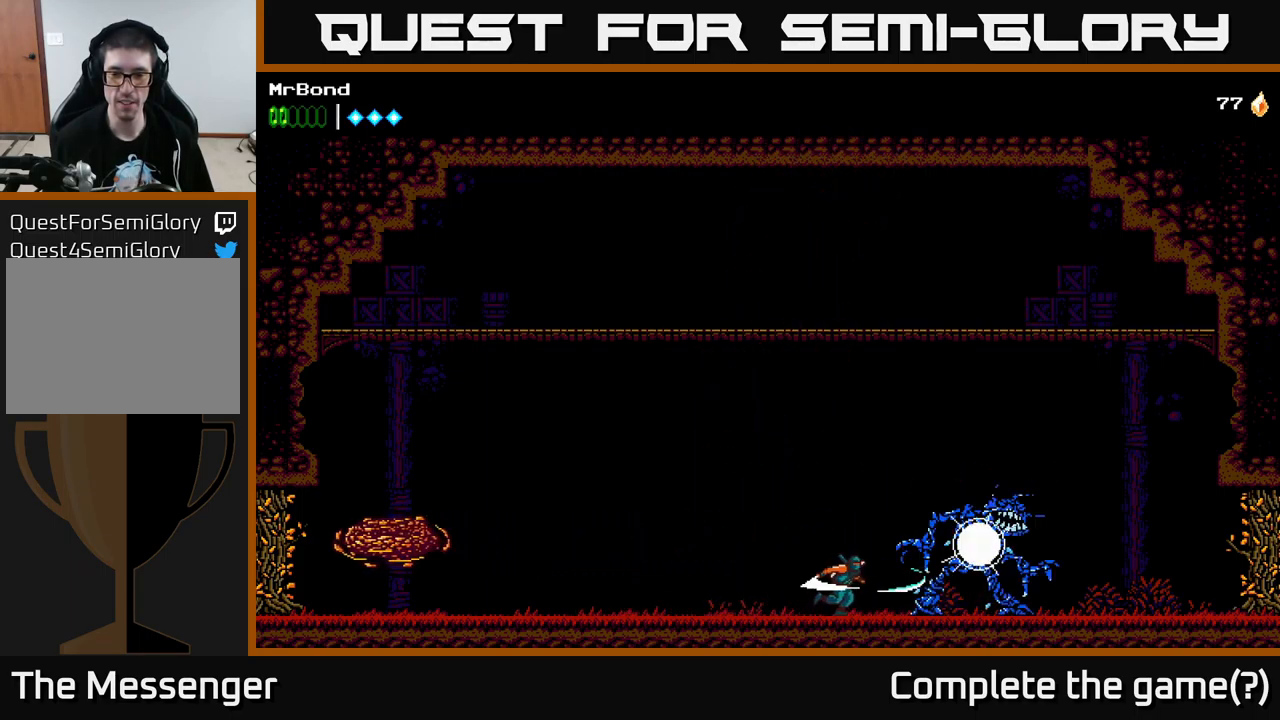
{"buttons": ["X", "DPAD_DOWN"], "left_stick": "center", "right_stick": "center", "events": [[50, "DPAD_RIGHT", "up"], [50, "X", "up"], [200, "DPAD_DOWN", "down"], [200, "X", "down"], [317, "X", "up"], [433, "X", "down"]]}
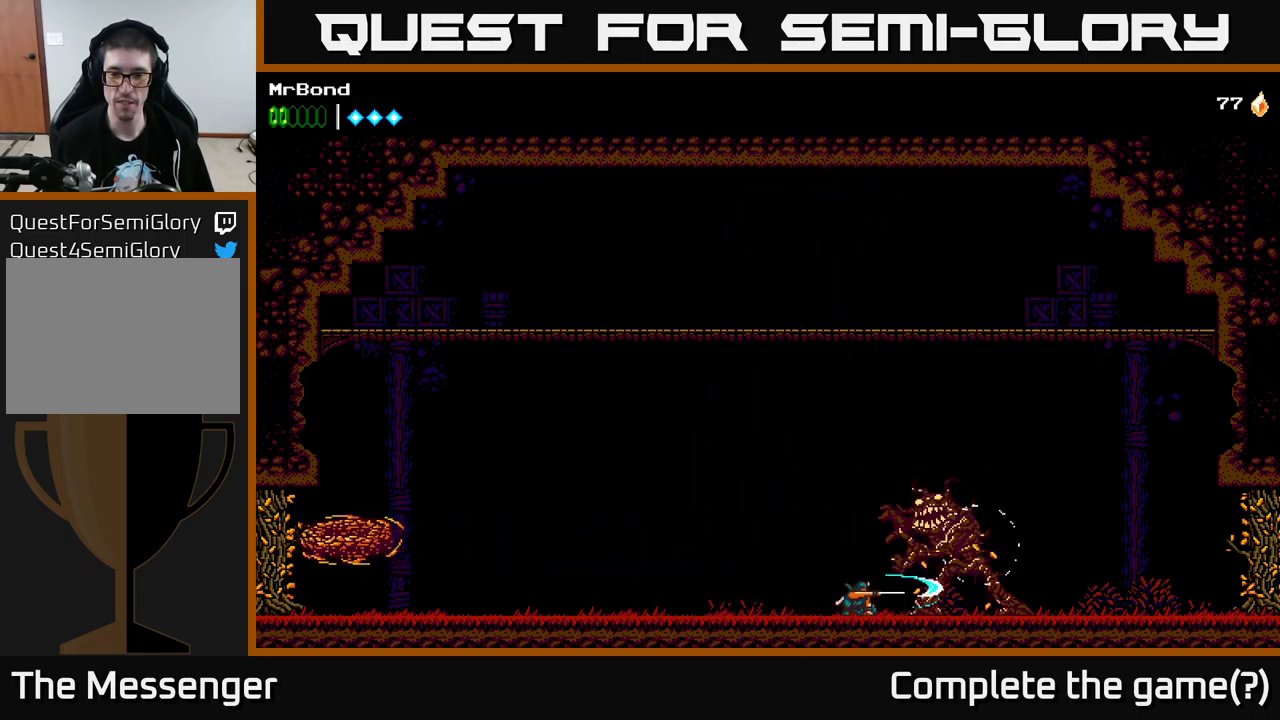
{"buttons": ["X", "DPAD_DOWN"], "left_stick": "center", "right_stick": "center", "events": [[117, "X", "up"], [200, "X", "down"], [367, "X", "up"], [483, "X", "down"]]}
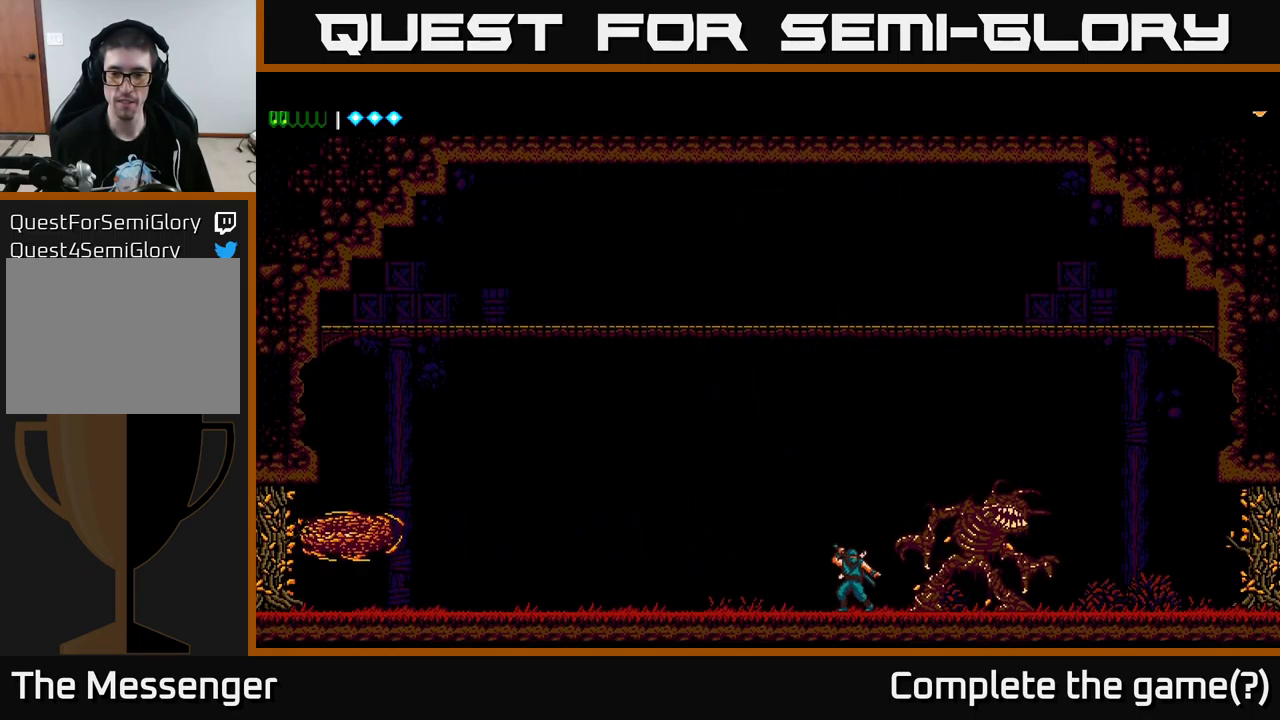
{"buttons": [], "left_stick": "center", "right_stick": "center", "events": [[150, "X", "up"], [284, "DPAD_DOWN", "up"]]}